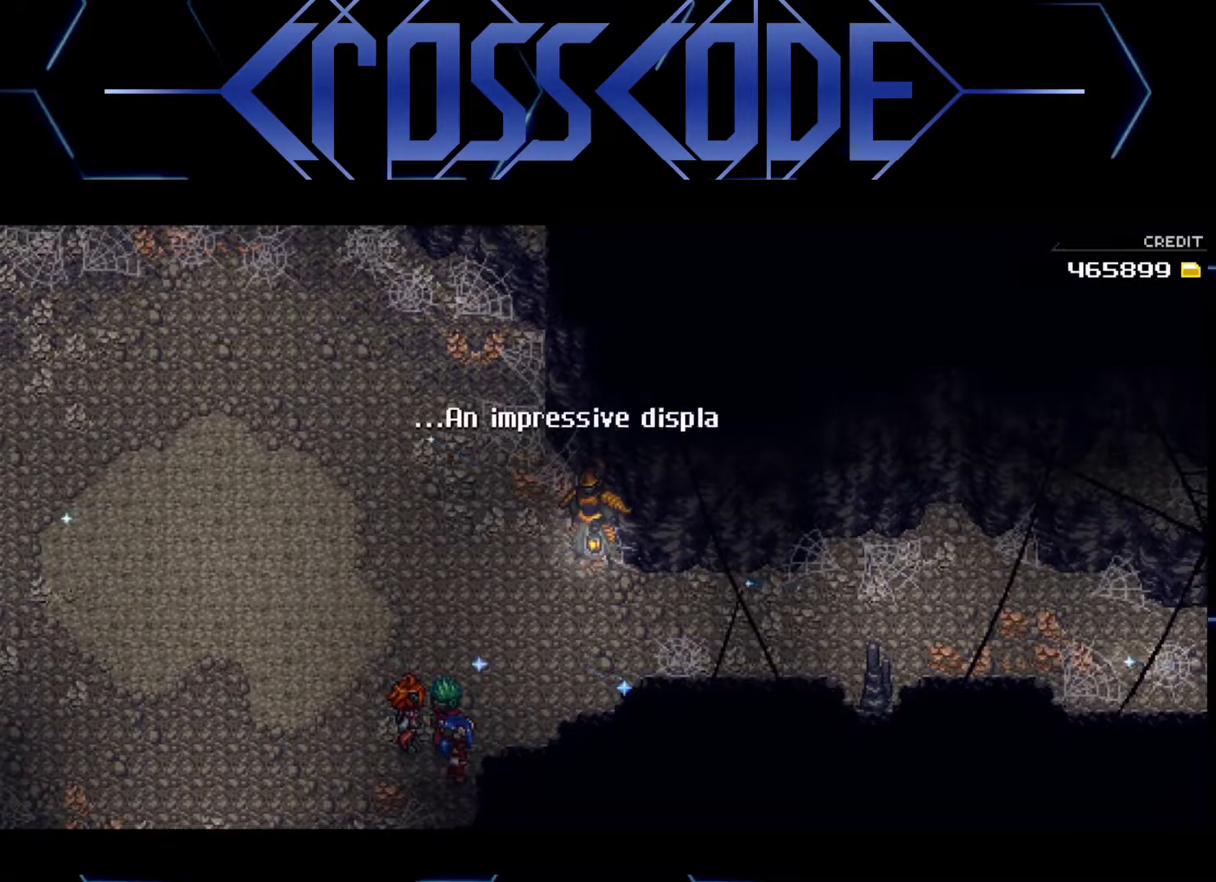
Gameplay with a controller (Xbox layout); each line is a JSON object with the inputs held at the frame after it. "events" lists button and stick changes between this image and that frame as [ms after this image, input, new state], when the widget could be followed in between.
{"buttons": [], "left_stick": "center", "right_stick": "center", "events": []}
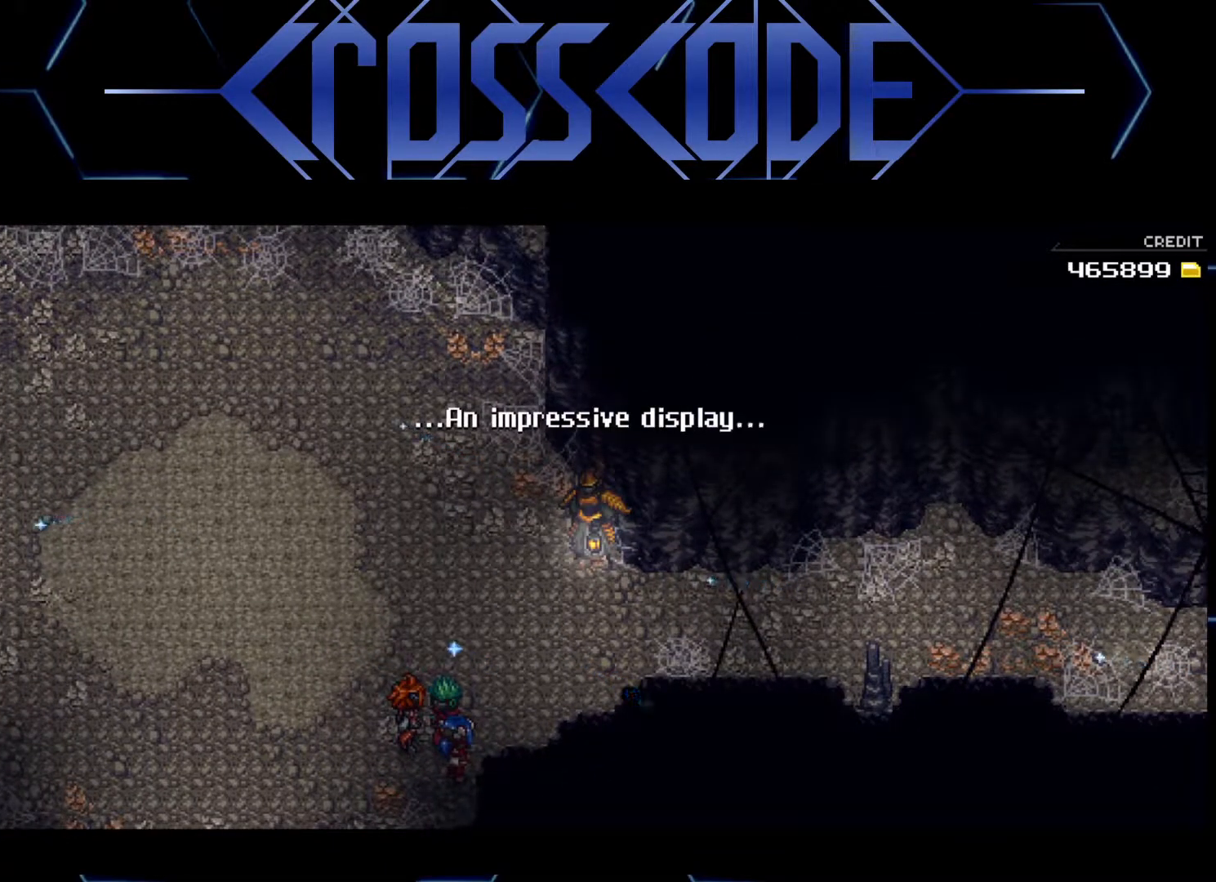
{"buttons": [], "left_stick": "center", "right_stick": "center", "events": []}
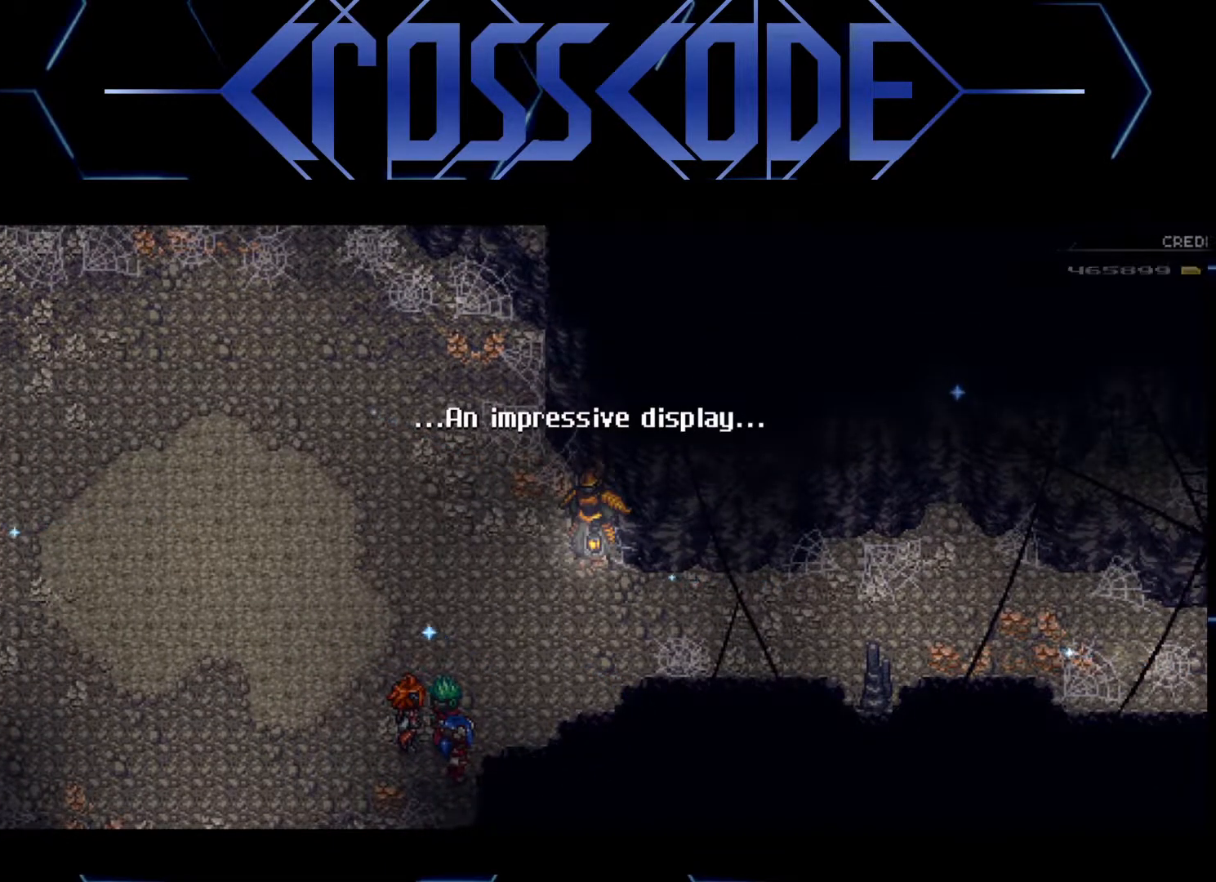
{"buttons": [], "left_stick": "center", "right_stick": "center", "events": []}
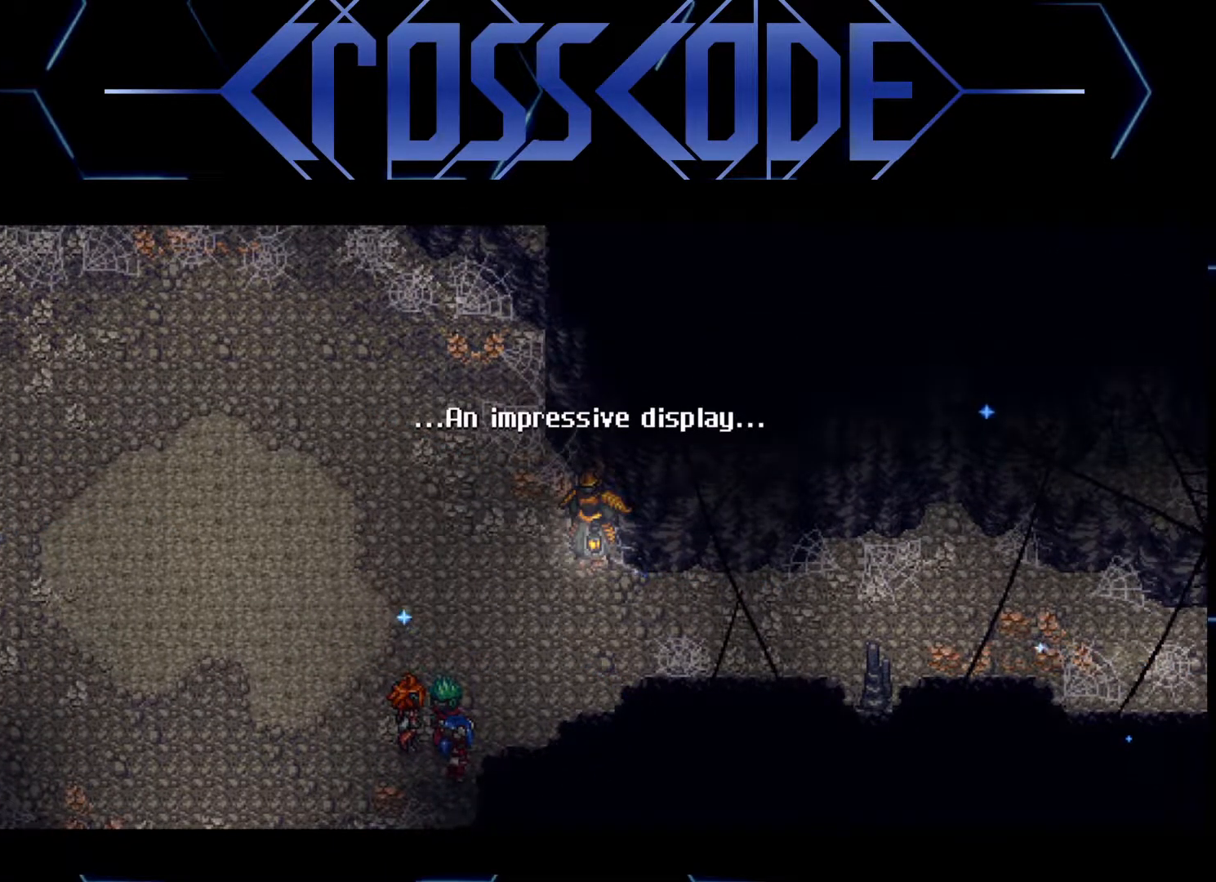
{"buttons": [], "left_stick": "center", "right_stick": "center", "events": [[50, "A", "down"], [100, "A", "up"]]}
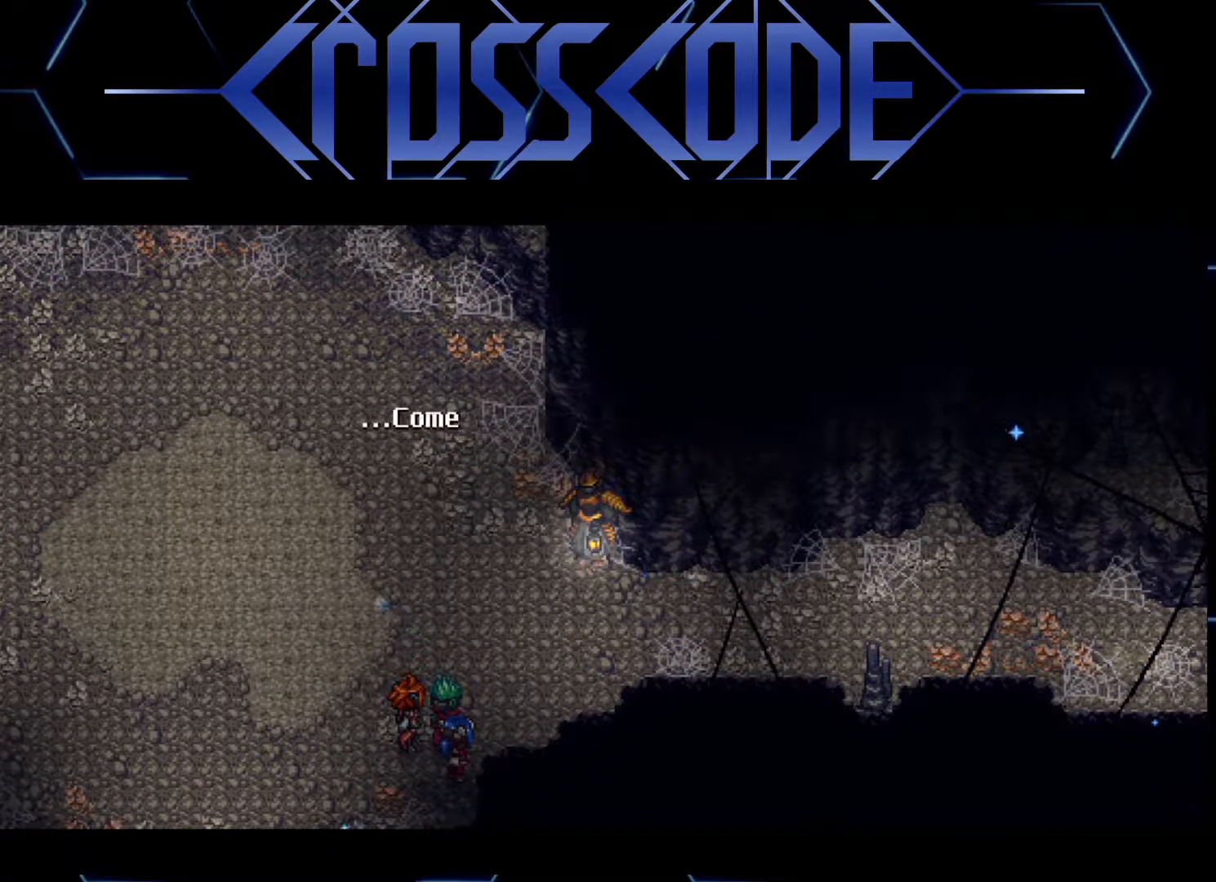
{"buttons": [], "left_stick": "center", "right_stick": "center", "events": []}
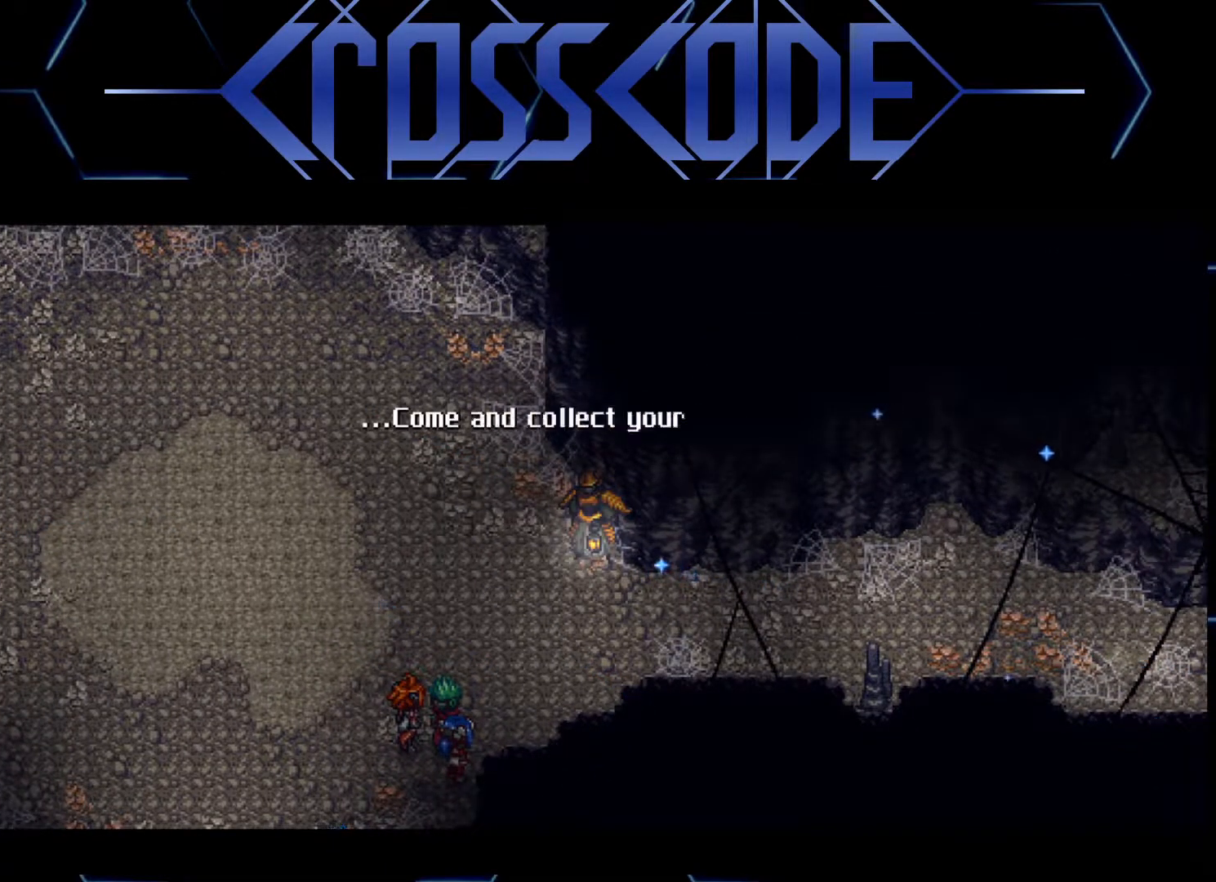
{"buttons": [], "left_stick": "center", "right_stick": "center", "events": []}
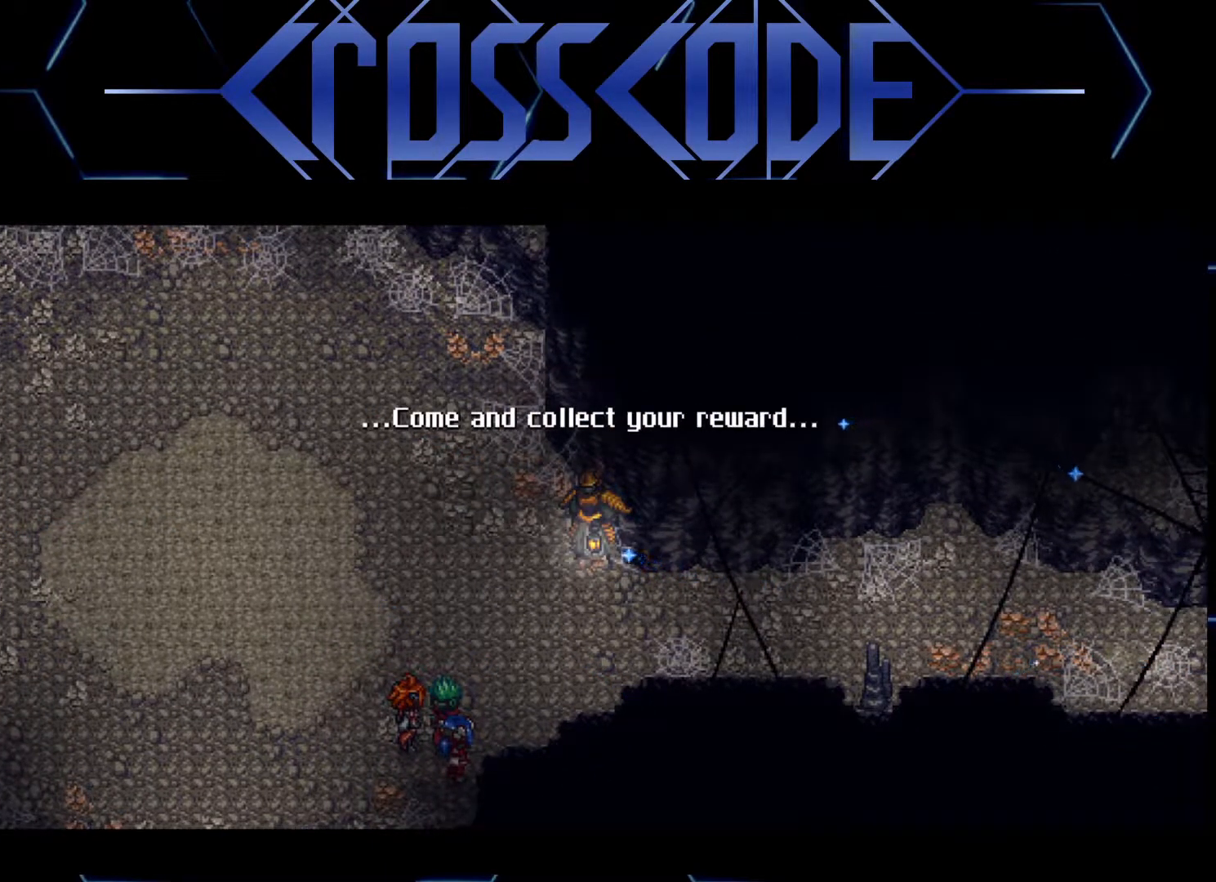
{"buttons": [], "left_stick": "center", "right_stick": "center", "events": []}
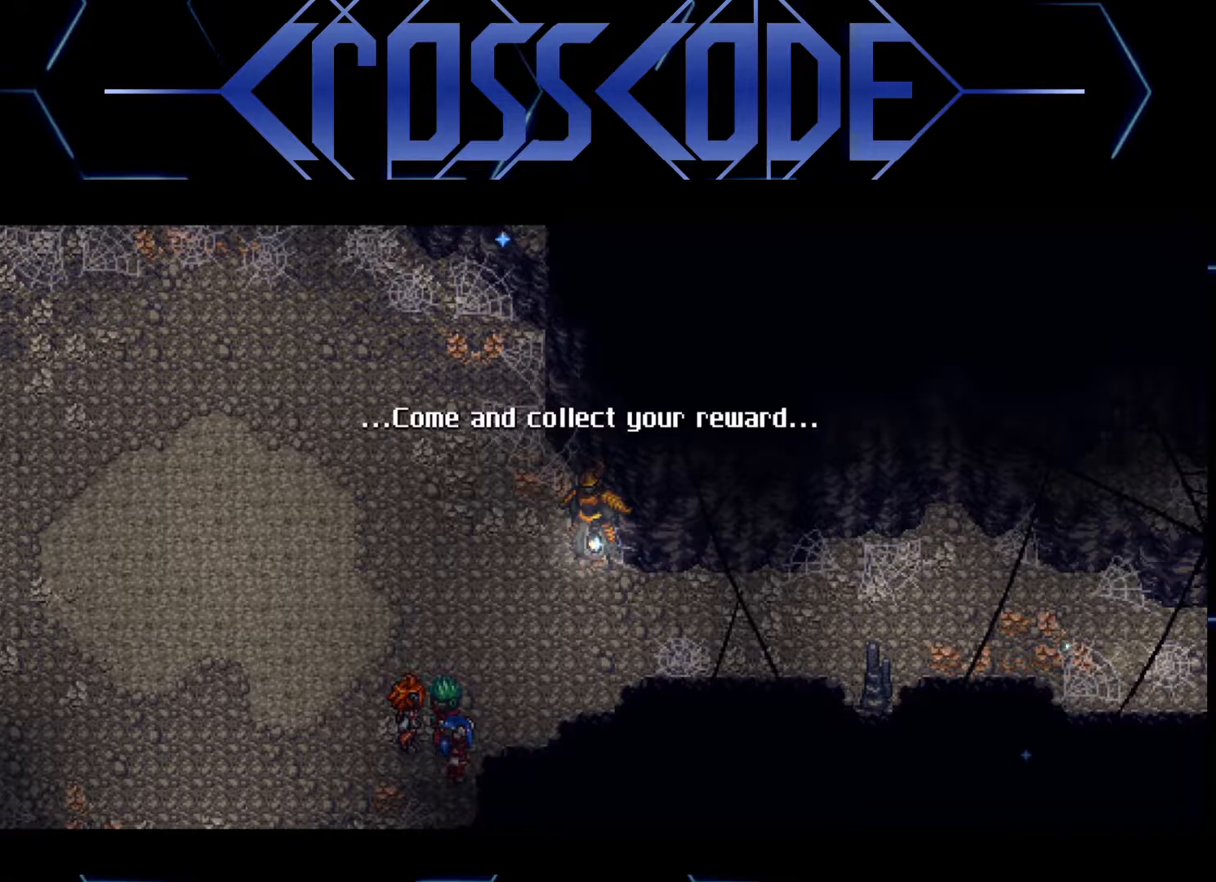
{"buttons": [], "left_stick": "center", "right_stick": "center", "events": [[100, "A", "down"], [167, "A", "up"]]}
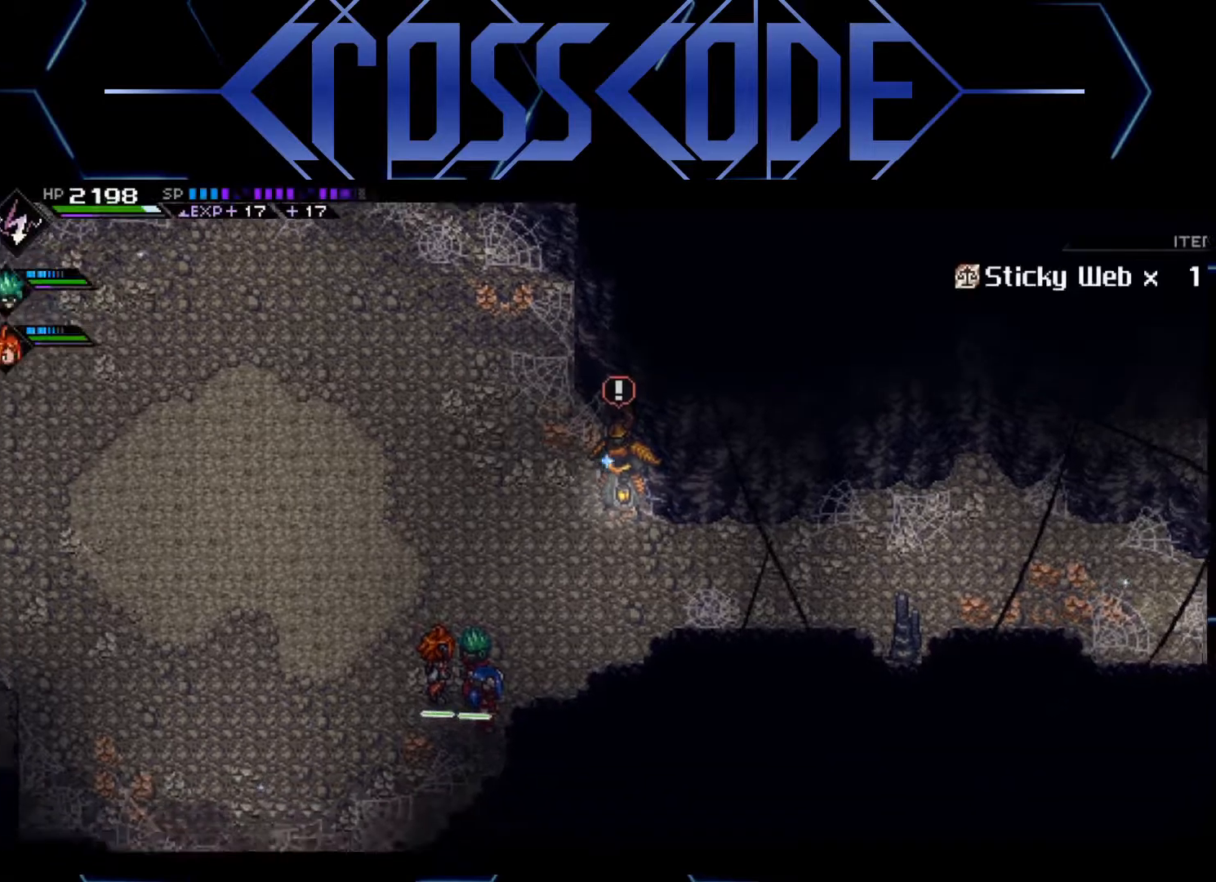
{"buttons": [], "left_stick": "up", "right_stick": "center", "events": [[450, "left_stick", "up"]]}
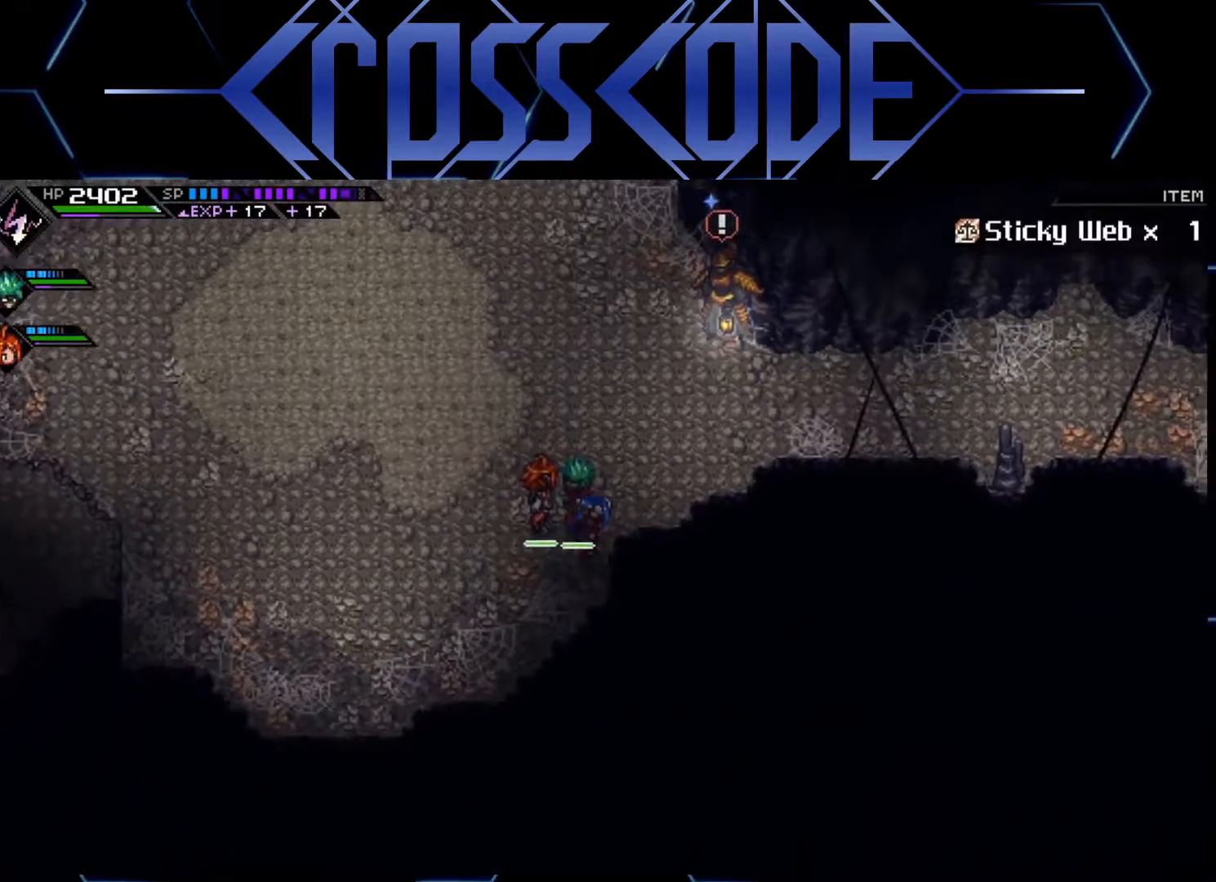
{"buttons": [], "left_stick": "up", "right_stick": "center", "events": []}
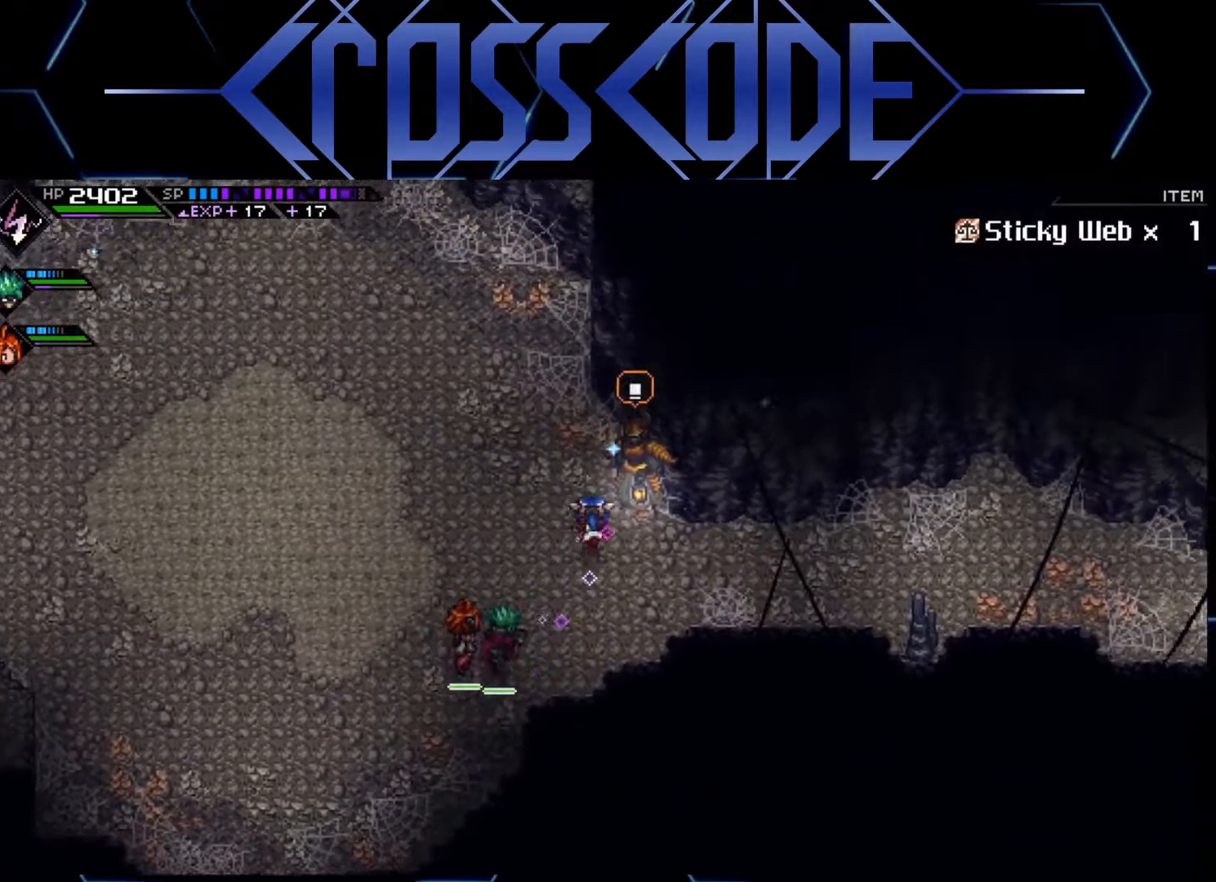
{"buttons": [], "left_stick": "center", "right_stick": "center", "events": [[83, "A", "down"], [100, "left_stick", "center"], [183, "A", "up"]]}
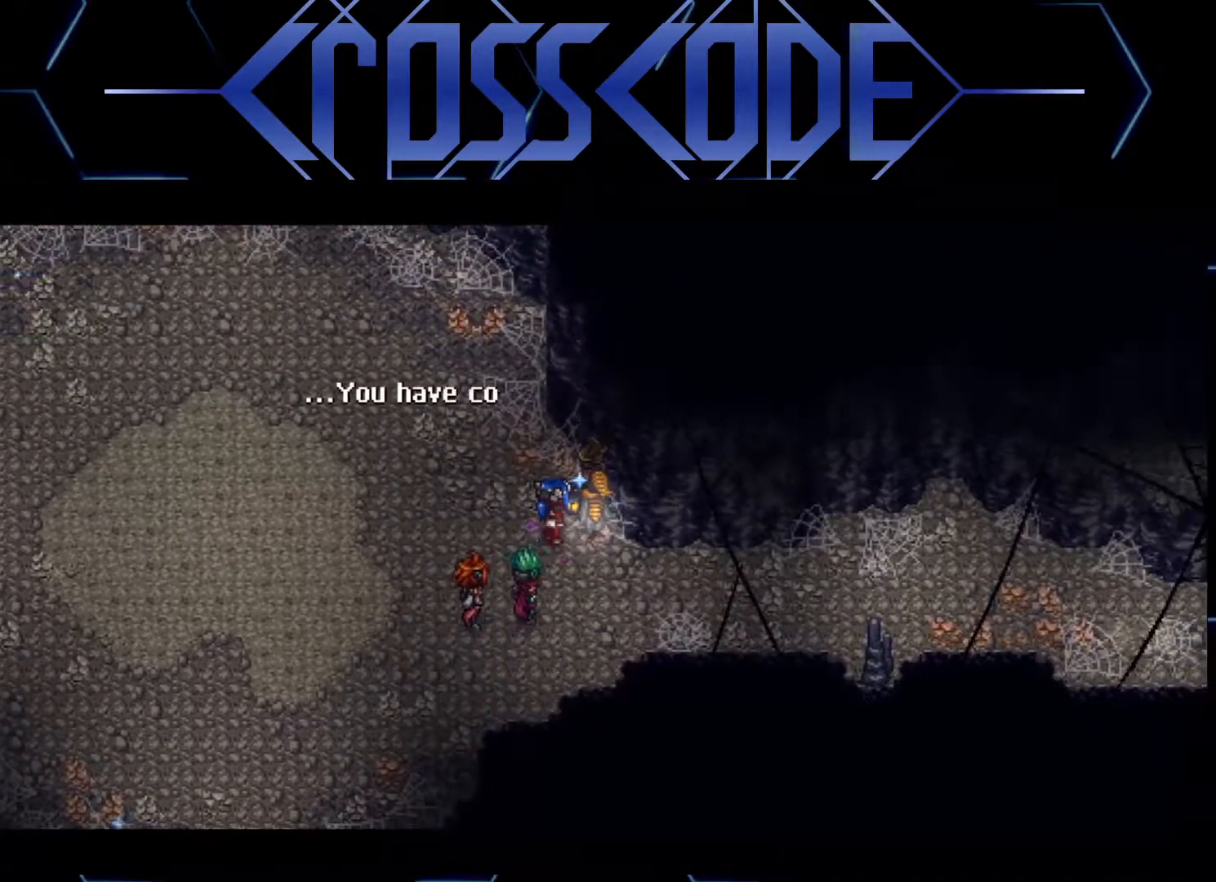
{"buttons": [], "left_stick": "center", "right_stick": "center", "events": []}
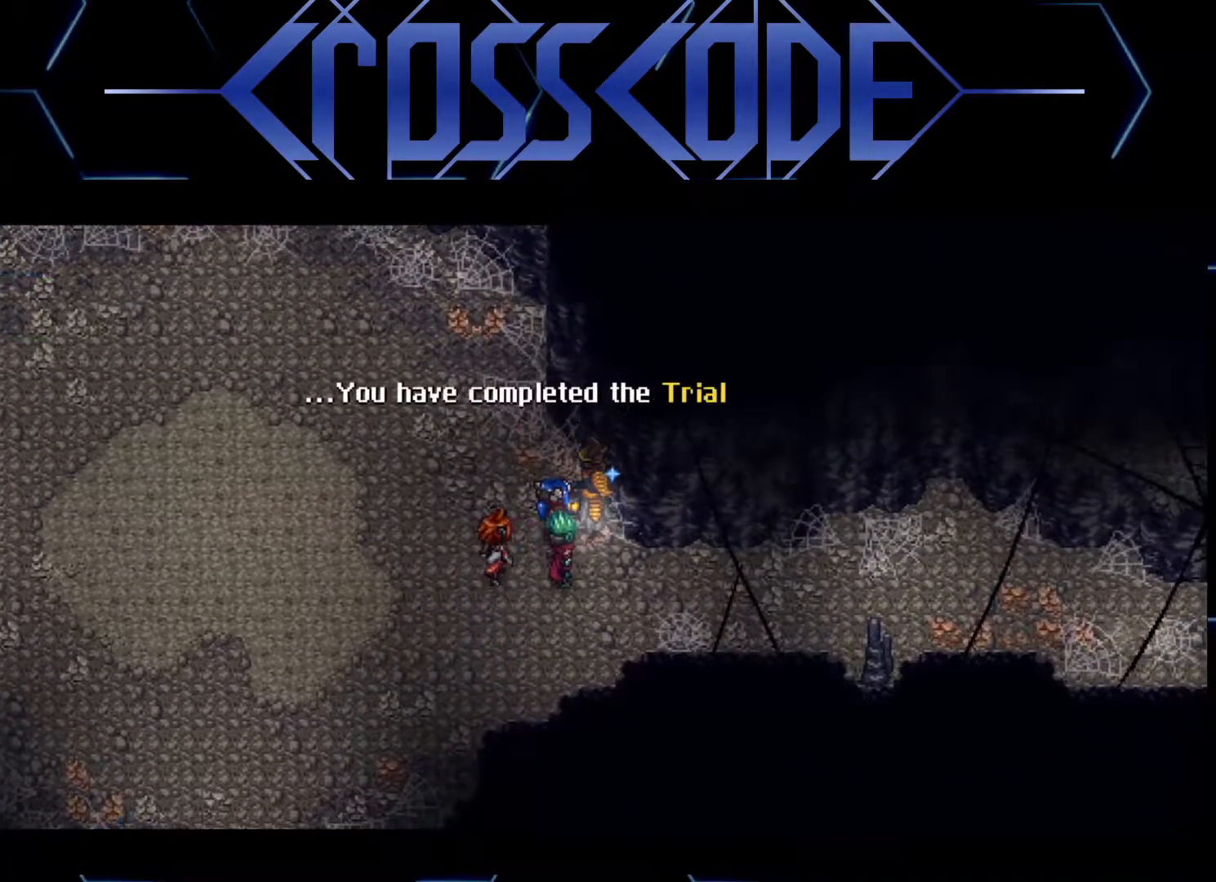
{"buttons": [], "left_stick": "center", "right_stick": "center", "events": []}
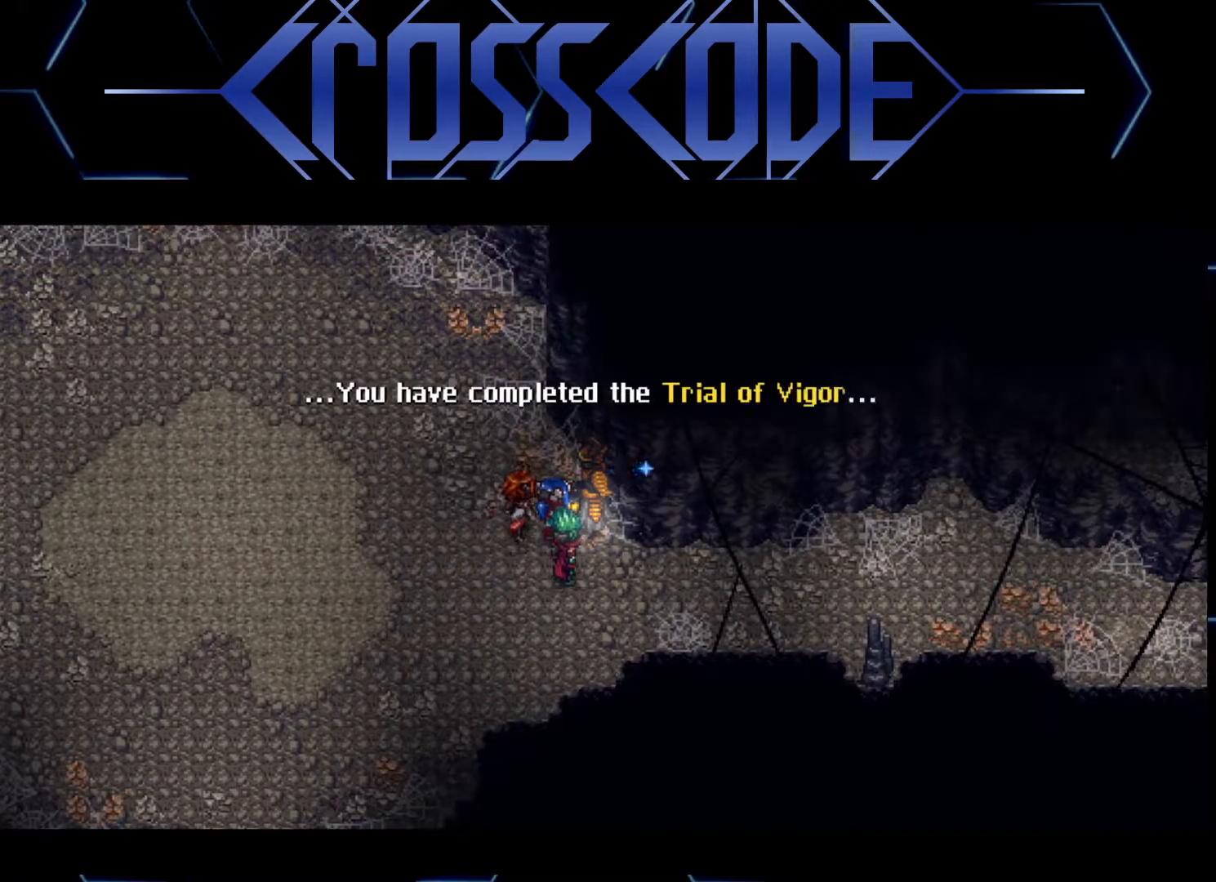
{"buttons": [], "left_stick": "center", "right_stick": "center", "events": [[217, "A", "down"], [317, "A", "up"]]}